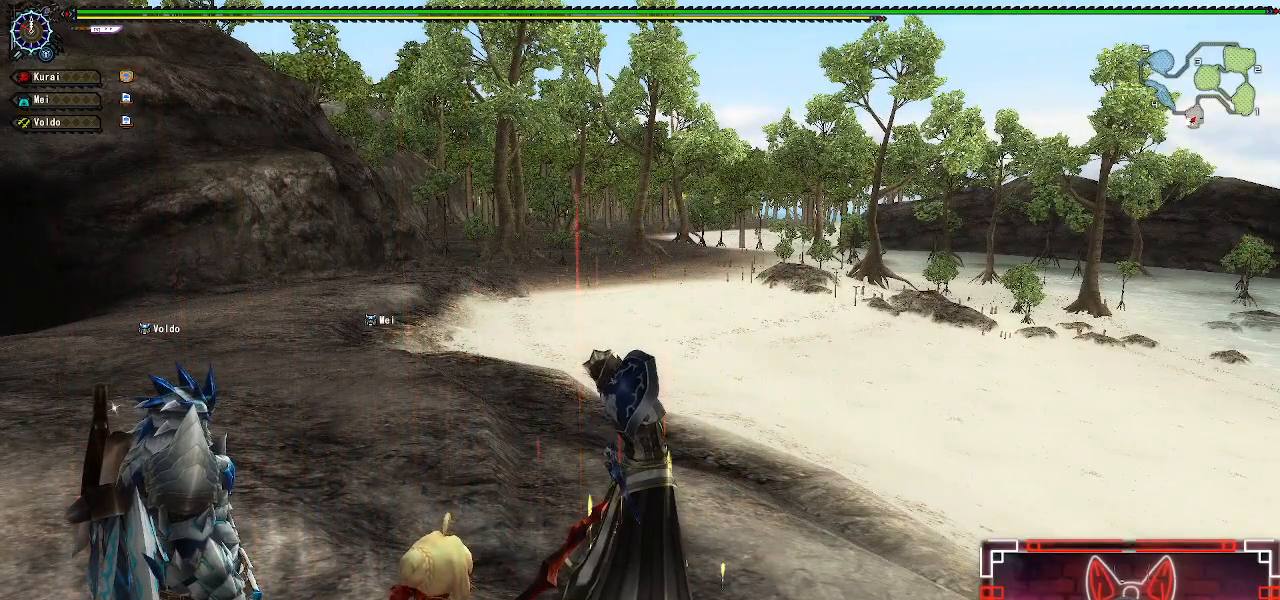
Gameplay with a controller (Xbox layout); each line is a JSON object with the inputs held at the frame after it. "events" lists button and stick changes between this image and that frame as [ms after this image, input, new state], when the widget could be followed in between.
{"buttons": [], "left_stick": "center", "right_stick": "right", "events": [[483, "right_stick", "right"]]}
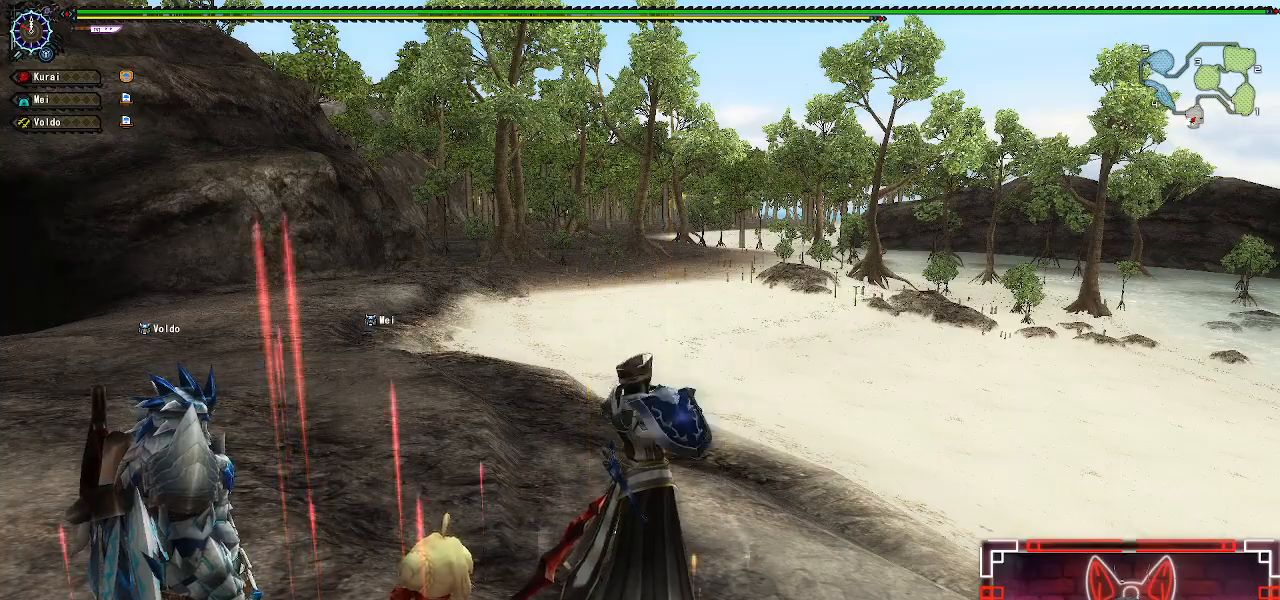
{"buttons": [], "left_stick": "center", "right_stick": "right", "events": []}
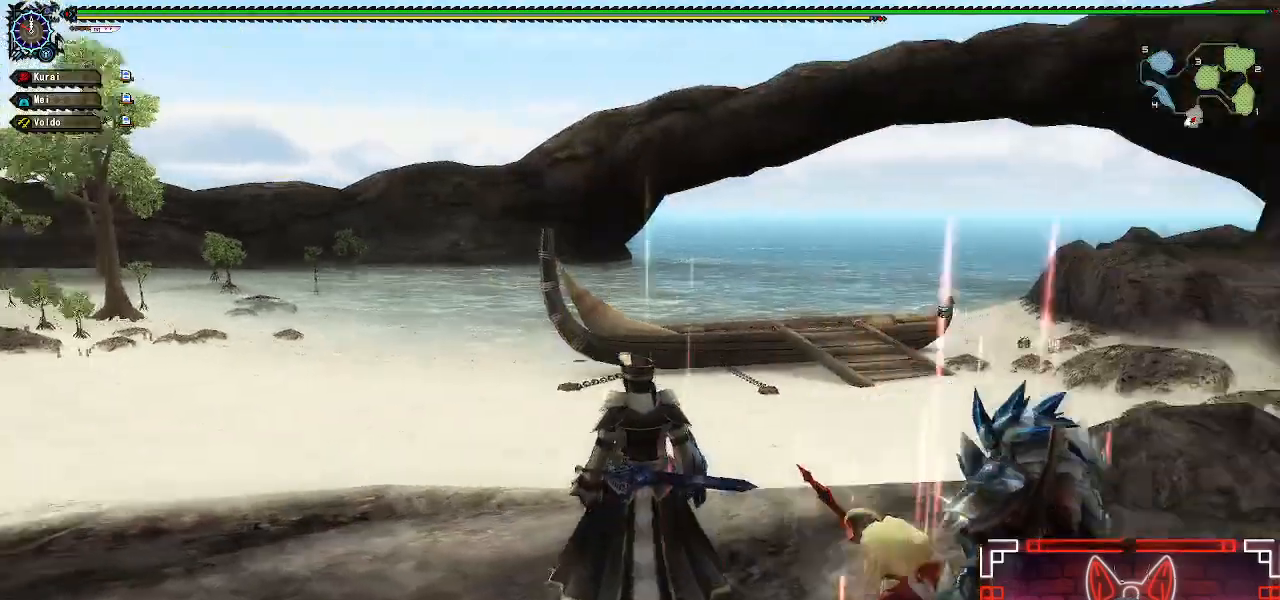
{"buttons": [], "left_stick": "center", "right_stick": "right", "events": [[67, "right_stick", "center"], [217, "right_stick", "right"]]}
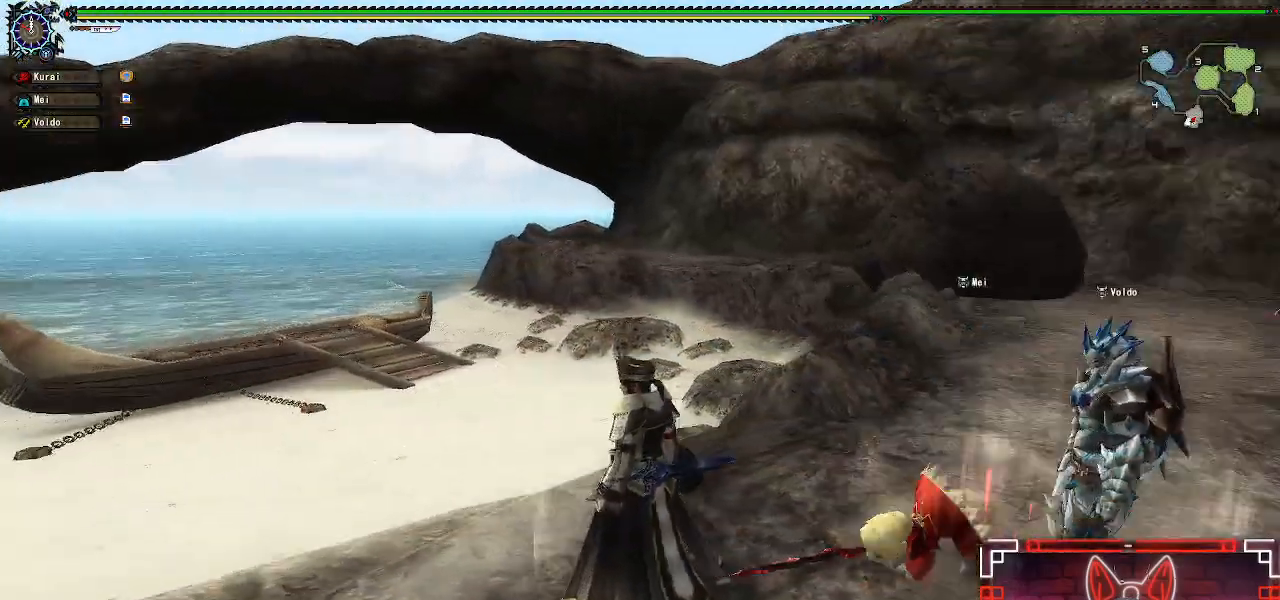
{"buttons": [], "left_stick": "down-right", "right_stick": "right", "events": [[433, "left_stick", "down-right"]]}
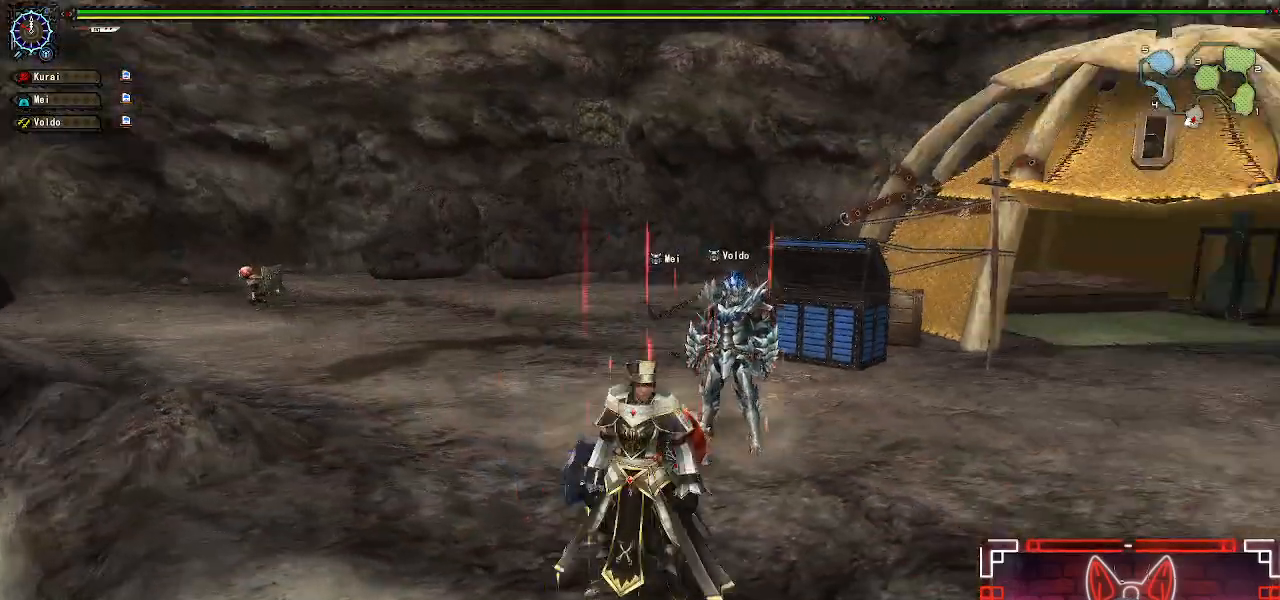
{"buttons": ["L1", "L2"], "left_stick": "up-right", "right_stick": "center", "events": [[217, "left_stick", "right"], [317, "L1", "down"], [367, "right_stick", "center"], [417, "L2", "down"], [417, "left_stick", "up-right"]]}
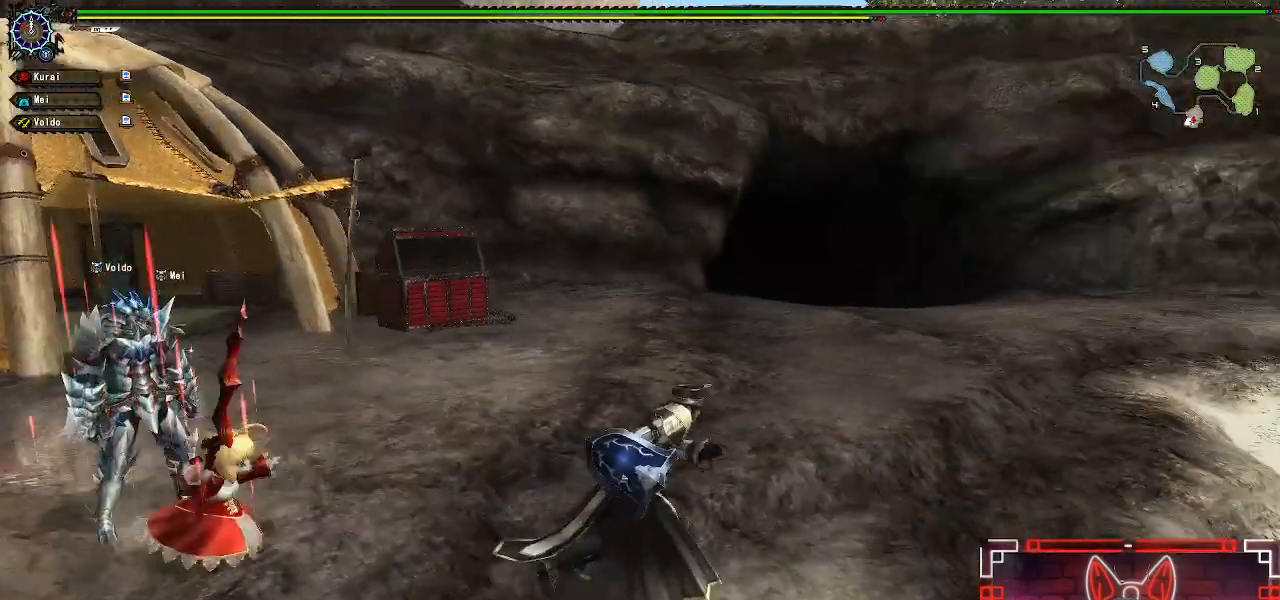
{"buttons": ["L1"], "left_stick": "up-right", "right_stick": "center", "events": [[83, "B", "down"], [150, "L2", "up"], [183, "B", "up"], [300, "B", "down"], [383, "B", "up"]]}
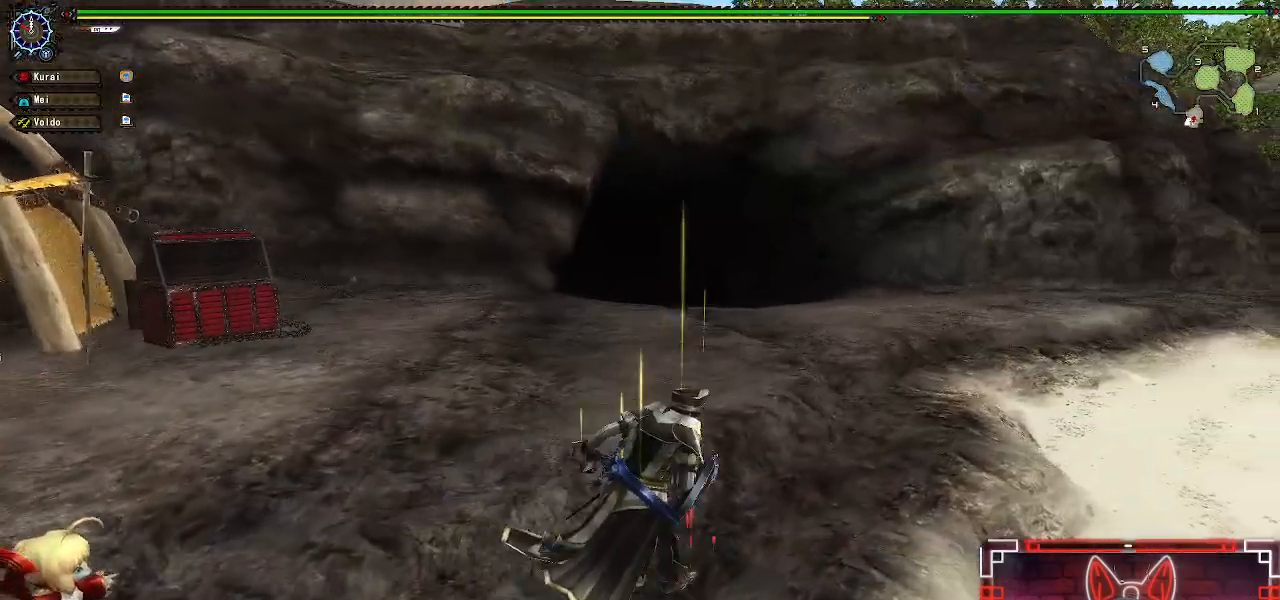
{"buttons": ["L1"], "left_stick": "up-right", "right_stick": "center", "events": [[33, "B", "down"], [167, "B", "up"], [283, "L2", "down"], [450, "L2", "up"]]}
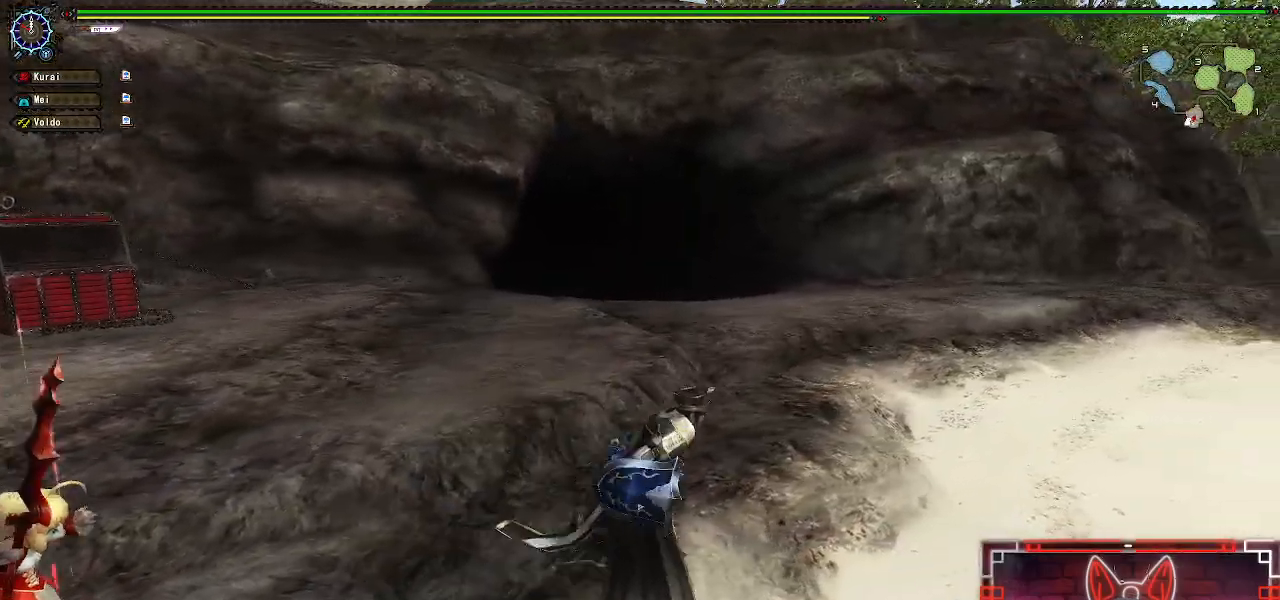
{"buttons": ["L1"], "left_stick": "up-right", "right_stick": "center", "events": [[183, "B", "down"], [283, "B", "up"]]}
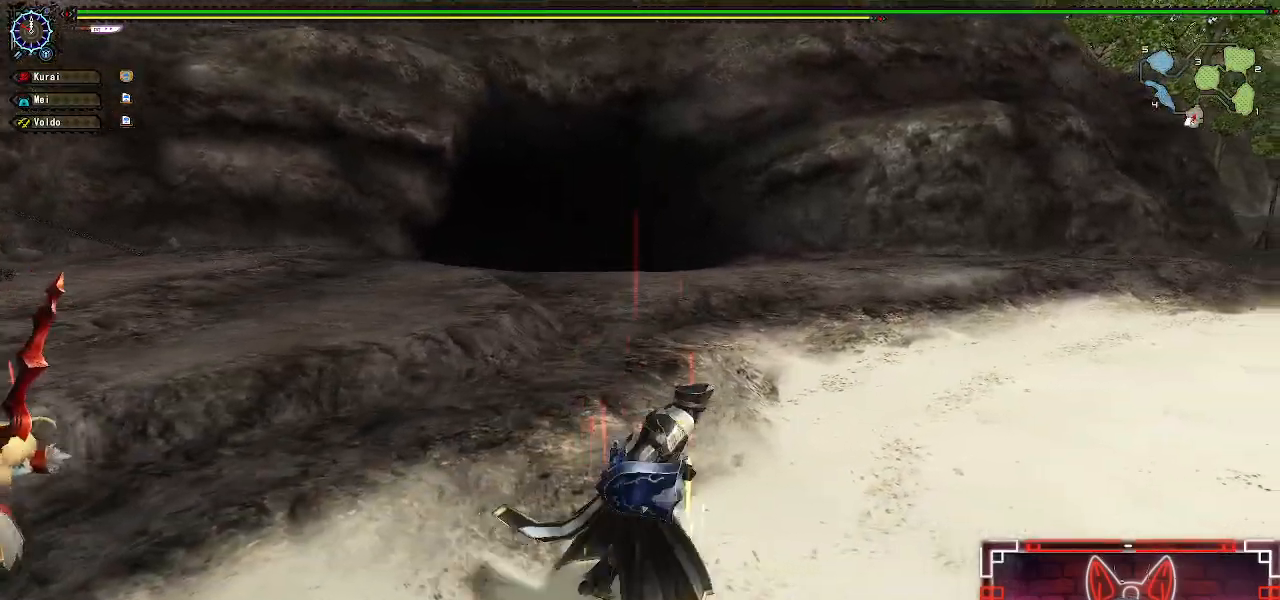
{"buttons": ["X"], "left_stick": "up-right", "right_stick": "center", "events": [[250, "L1", "up"], [450, "X", "down"]]}
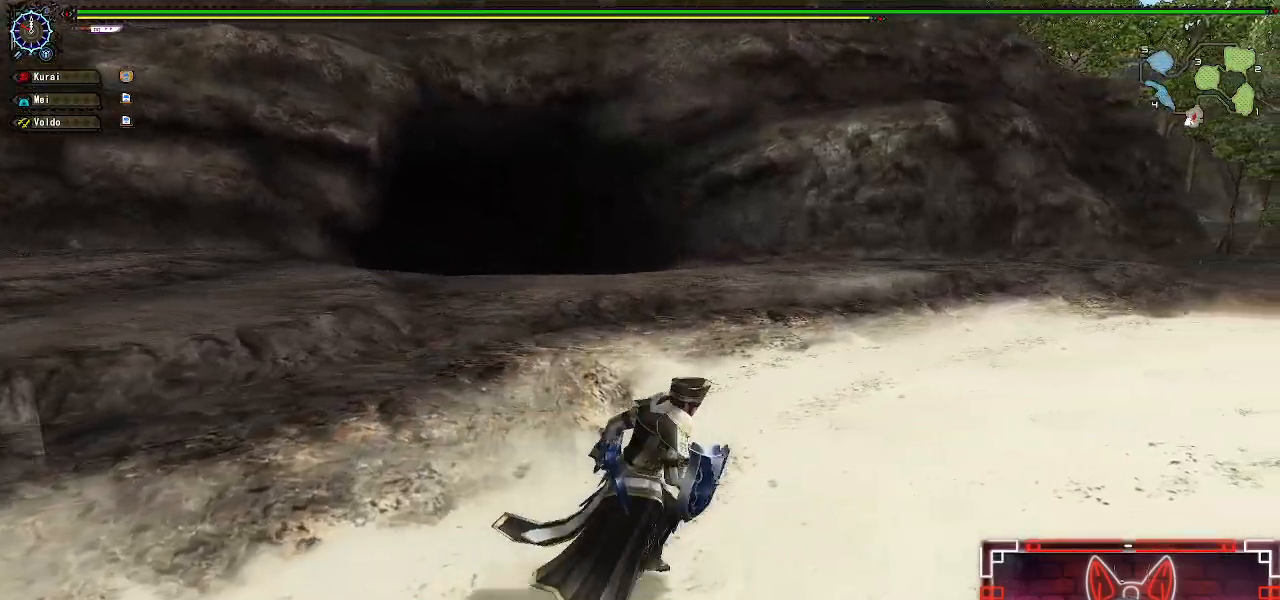
{"buttons": [], "left_stick": "center", "right_stick": "center", "events": [[100, "X", "up"], [150, "L1", "down"], [267, "L1", "up"], [300, "X", "down"], [333, "left_stick", "center"], [500, "X", "up"]]}
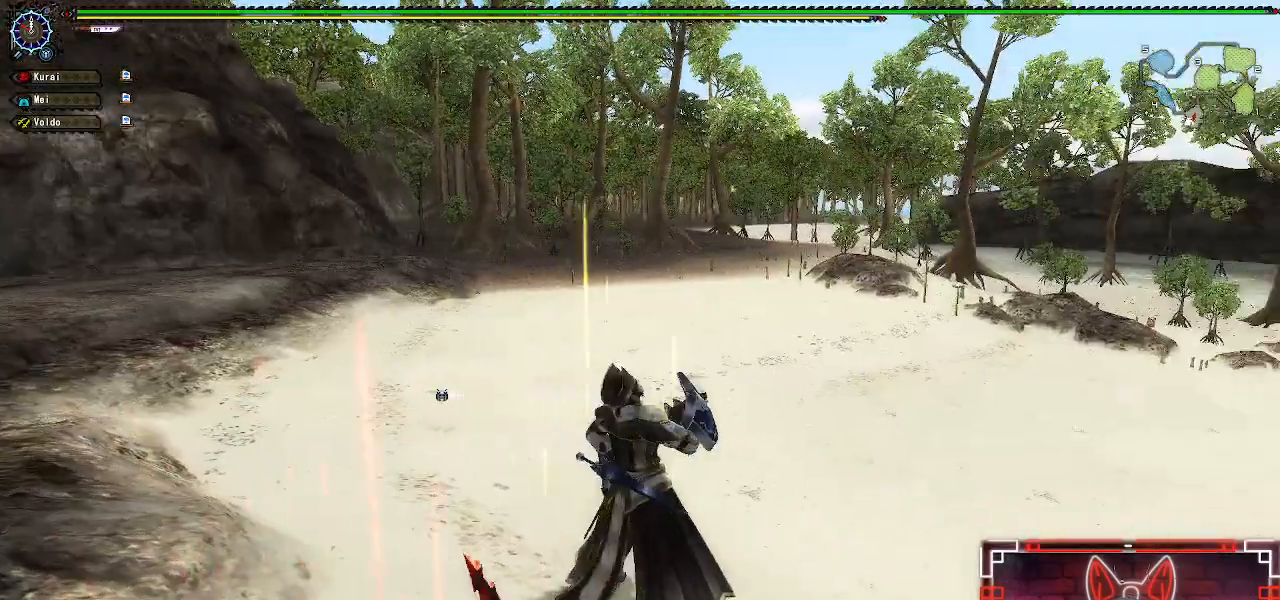
{"buttons": [], "left_stick": "center", "right_stick": "center", "events": [[100, "X", "down"], [233, "X", "up"], [333, "X", "down"], [450, "X", "up"]]}
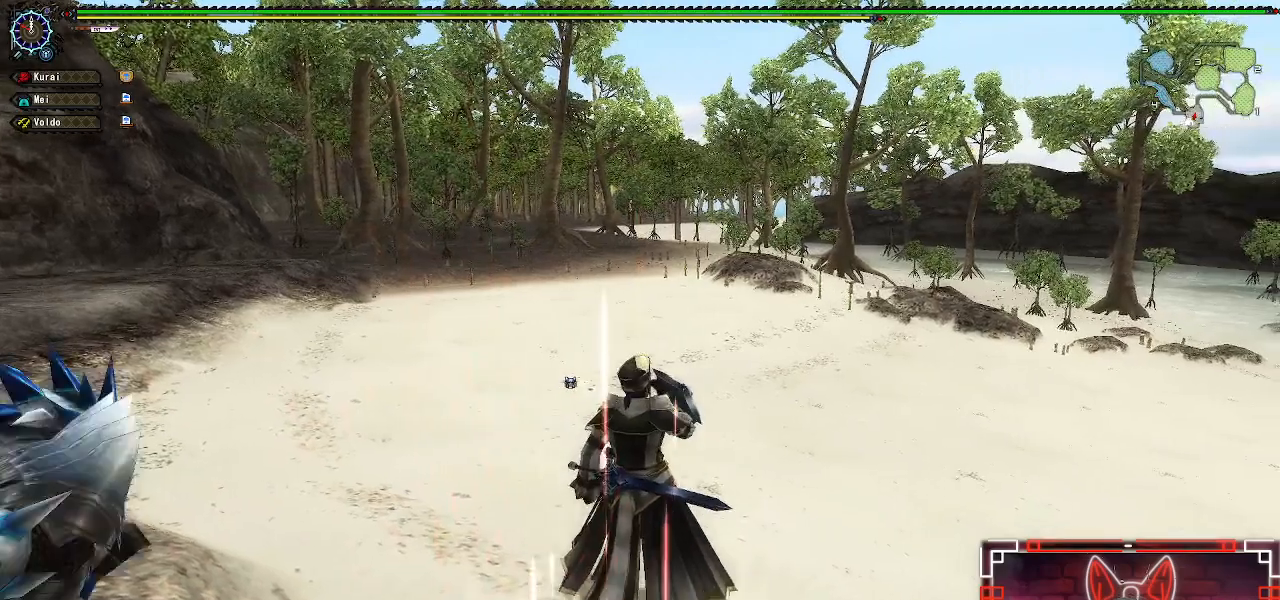
{"buttons": ["X"], "left_stick": "up", "right_stick": "center", "events": [[67, "X", "down"], [133, "left_stick", "up"], [183, "X", "up"], [300, "X", "down"], [383, "X", "up"], [483, "X", "down"]]}
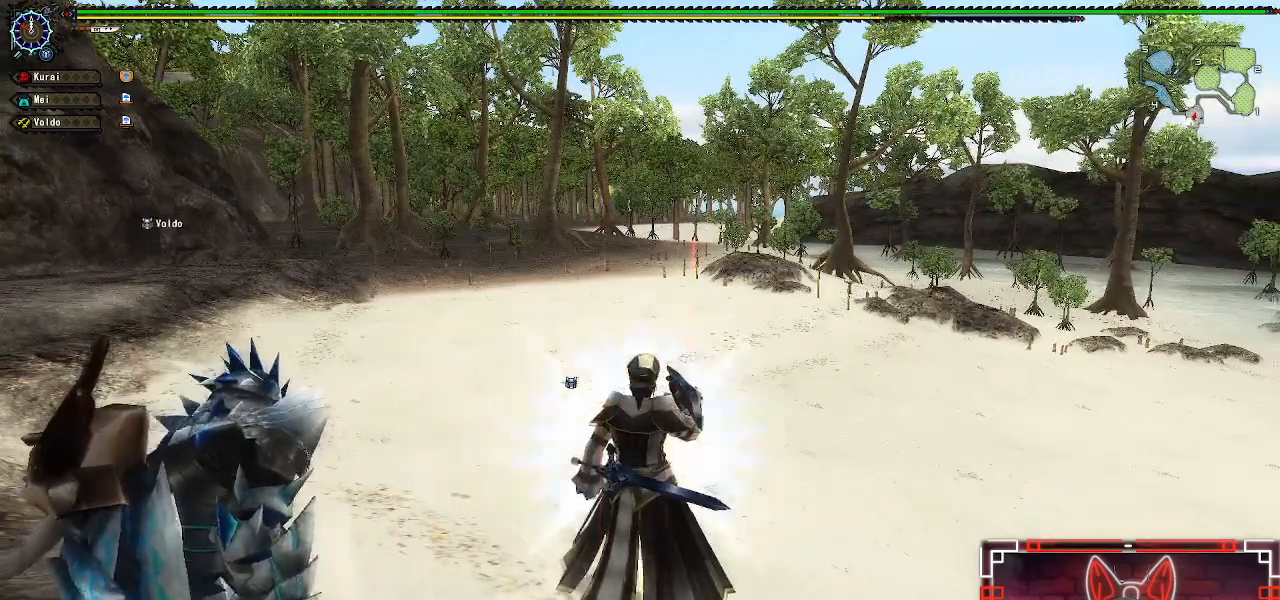
{"buttons": [], "left_stick": "up", "right_stick": "center", "events": [[83, "X", "up"], [183, "X", "down"], [283, "X", "up"], [383, "X", "down"], [500, "X", "up"]]}
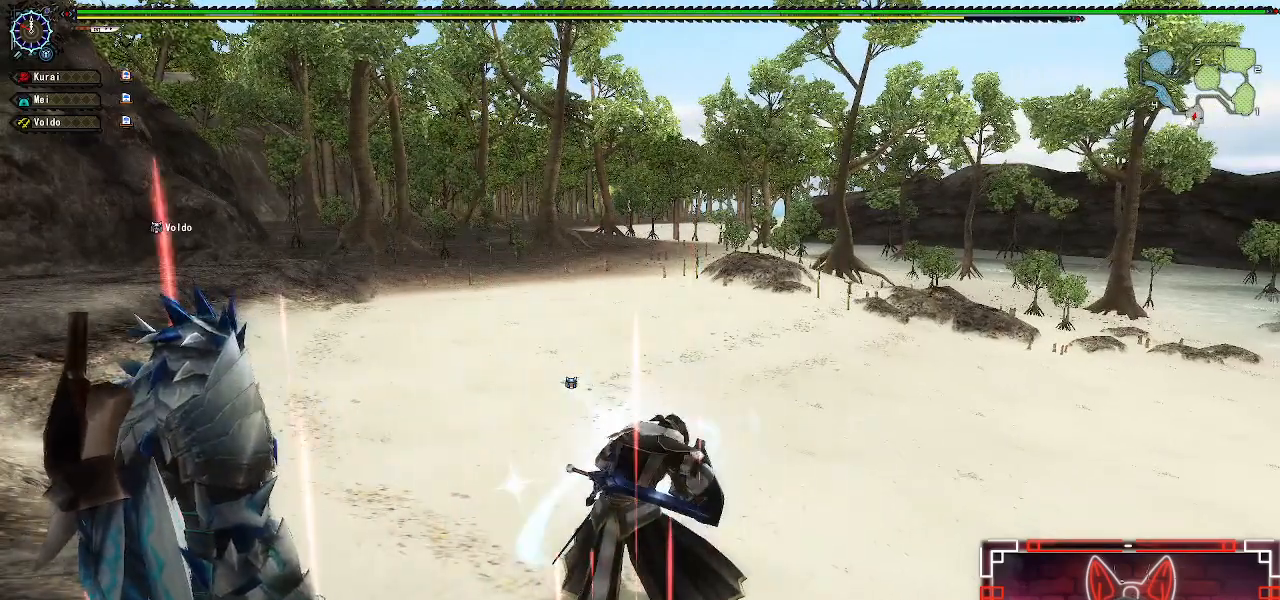
{"buttons": [], "left_stick": "up", "right_stick": "center", "events": [[100, "X", "down"], [233, "X", "up"], [333, "X", "down"], [417, "X", "up"]]}
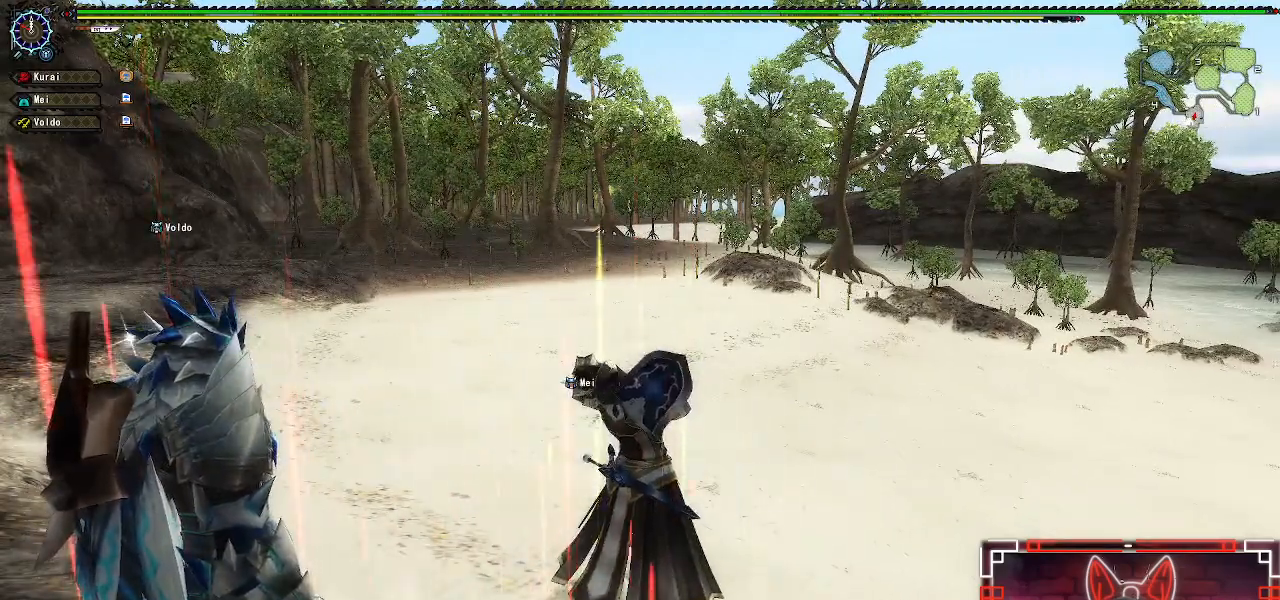
{"buttons": ["X"], "left_stick": "up", "right_stick": "center", "events": [[17, "X", "down"], [150, "X", "up"], [233, "X", "down"], [333, "X", "up"], [433, "X", "down"]]}
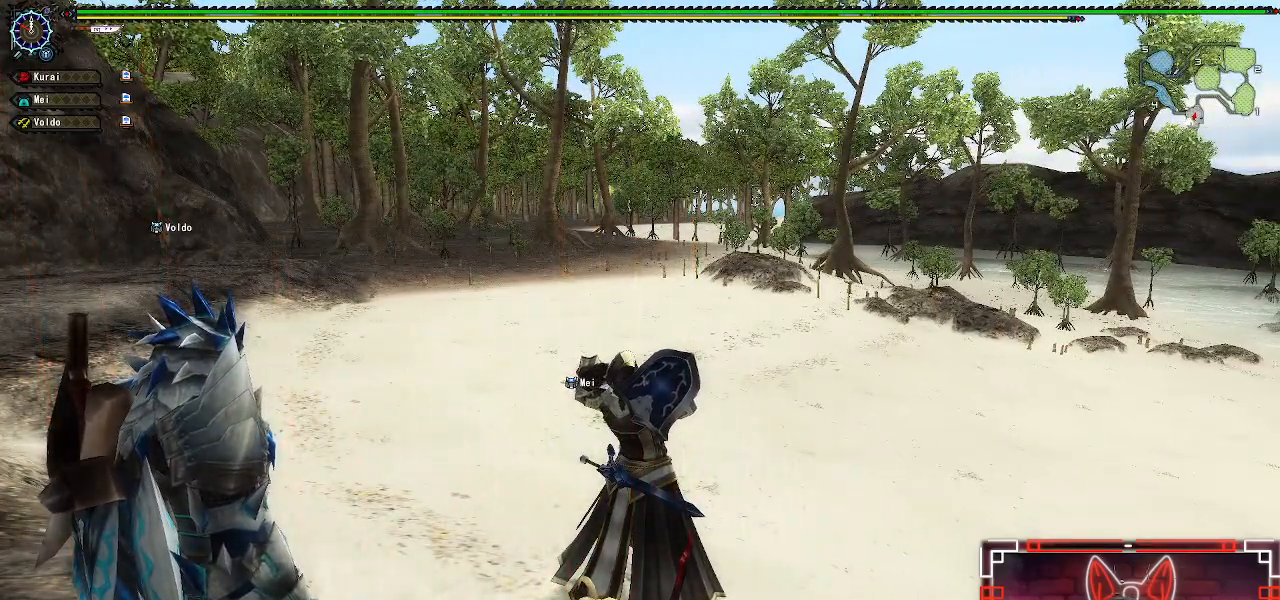
{"buttons": [], "left_stick": "up", "right_stick": "center", "events": [[33, "X", "up"], [133, "X", "down"], [233, "X", "up"], [333, "X", "down"], [433, "X", "up"]]}
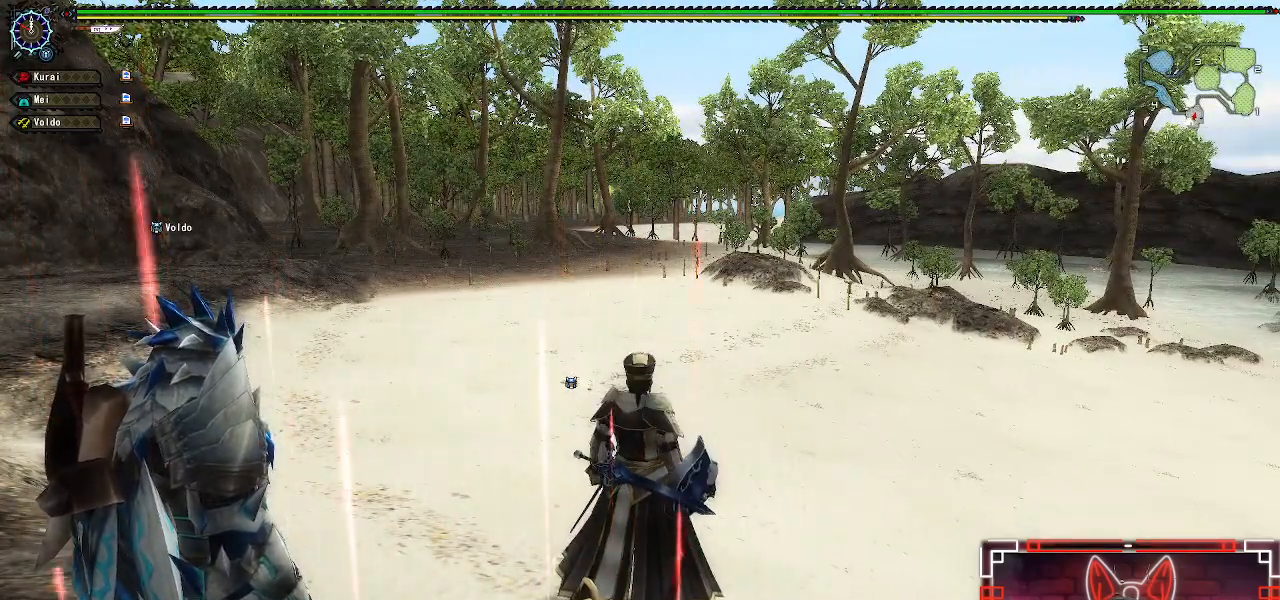
{"buttons": ["L1"], "left_stick": "up", "right_stick": "center", "events": [[33, "X", "down"], [133, "X", "up"], [250, "X", "down"], [333, "X", "up"], [417, "L1", "down"]]}
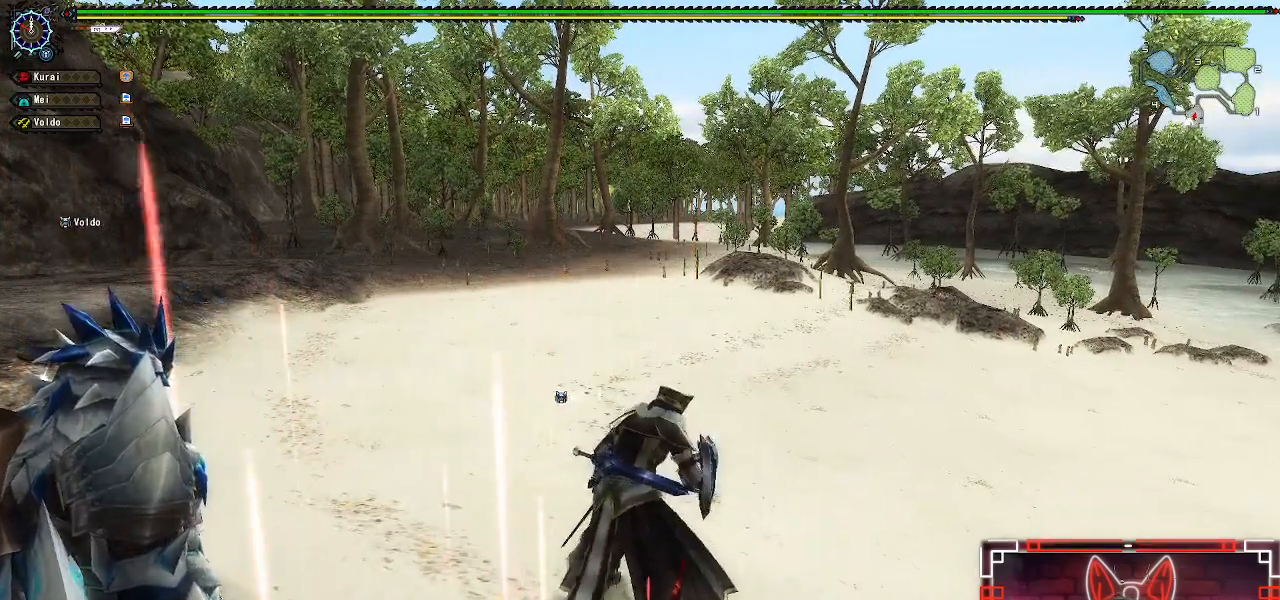
{"buttons": ["X", "L1"], "left_stick": "up", "right_stick": "center", "events": [[250, "X", "down"], [333, "X", "up"], [433, "X", "down"]]}
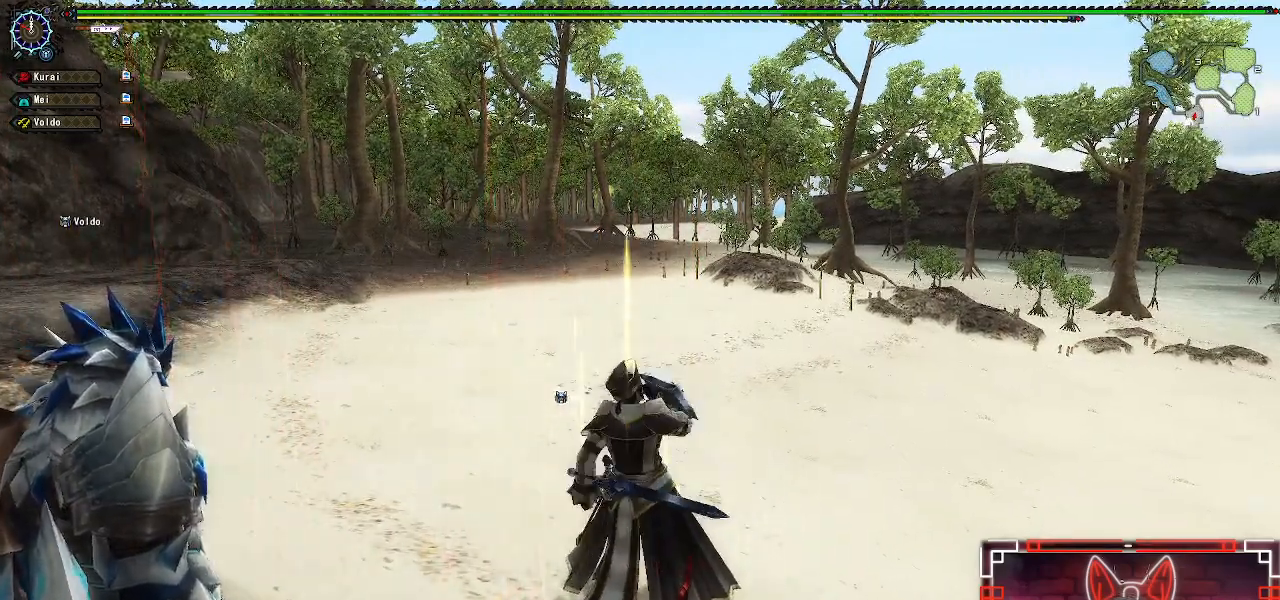
{"buttons": ["L1"], "left_stick": "up", "right_stick": "center", "events": [[33, "X", "up"], [133, "X", "down"], [267, "X", "up"], [350, "X", "down"], [467, "X", "up"]]}
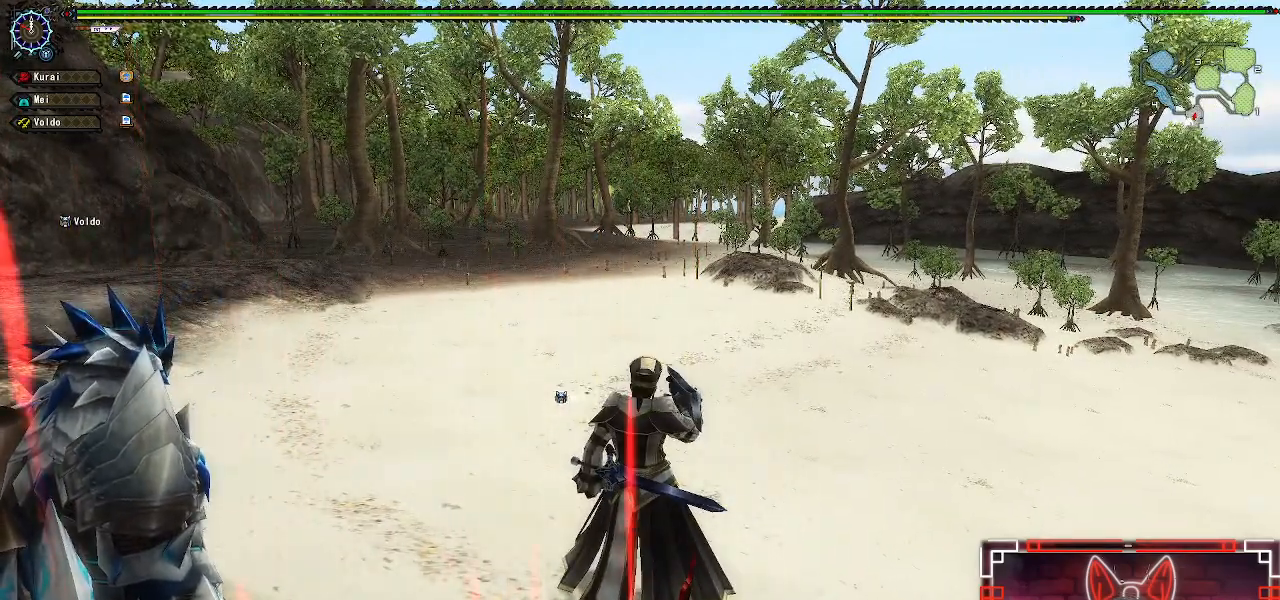
{"buttons": ["L1"], "left_stick": "up", "right_stick": "center", "events": [[83, "X", "down"], [233, "X", "up"]]}
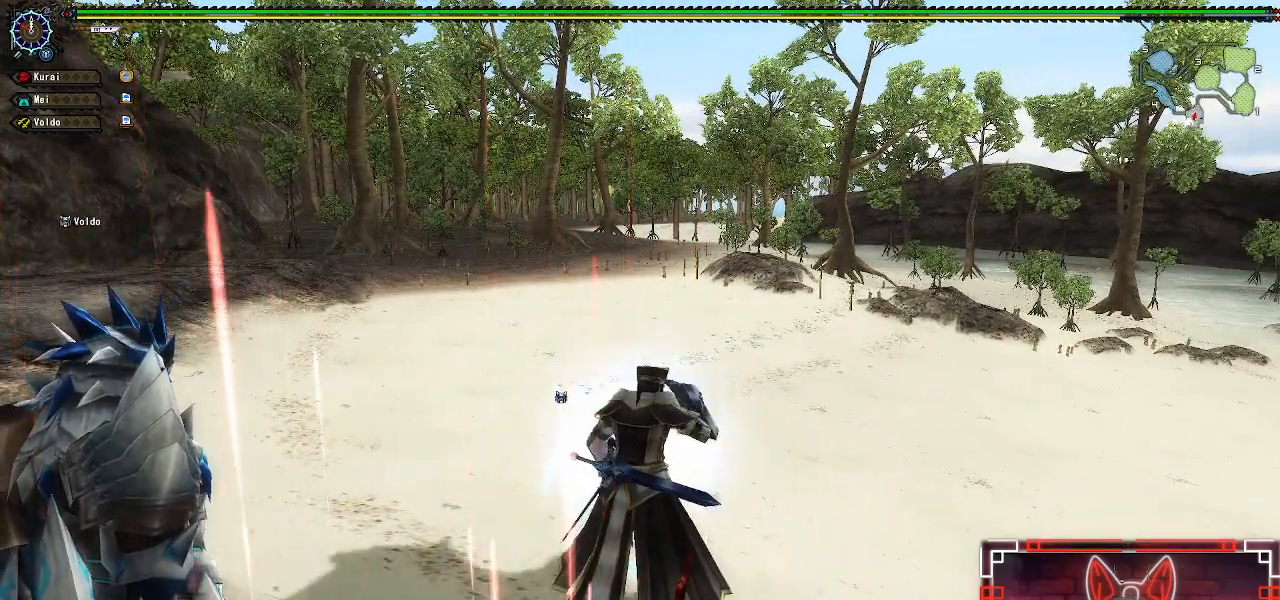
{"buttons": ["R1"], "left_stick": "up", "right_stick": "center"}
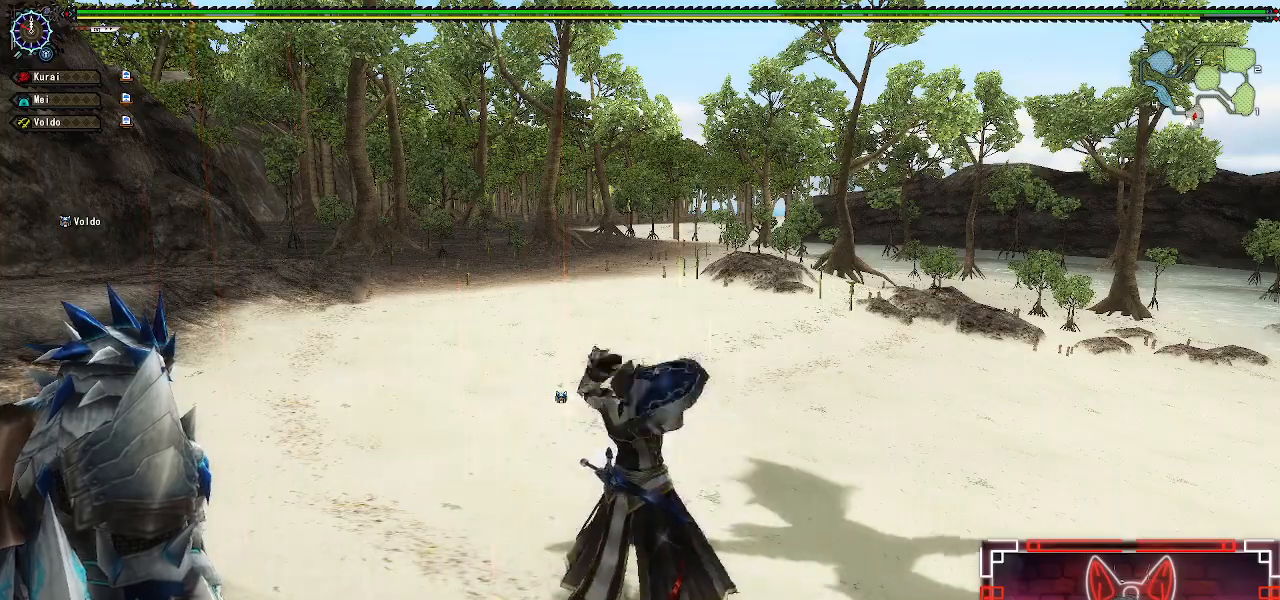
{"buttons": ["R1"], "left_stick": "up", "right_stick": "center", "events": []}
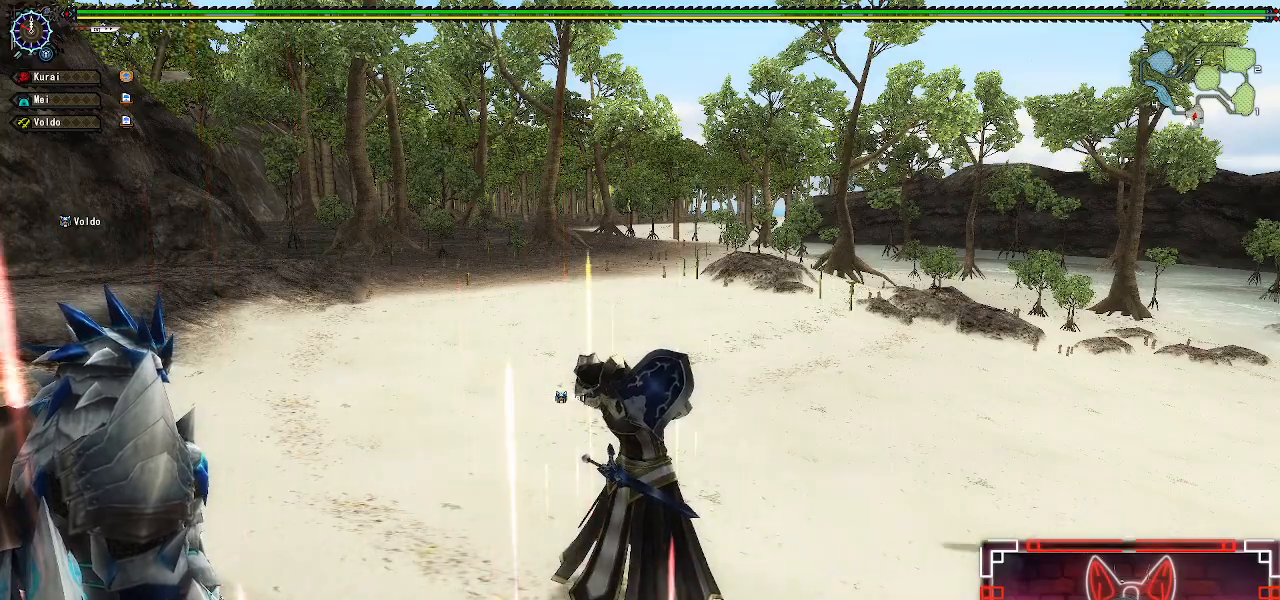
{"buttons": ["R1"], "left_stick": "up", "right_stick": "center", "events": []}
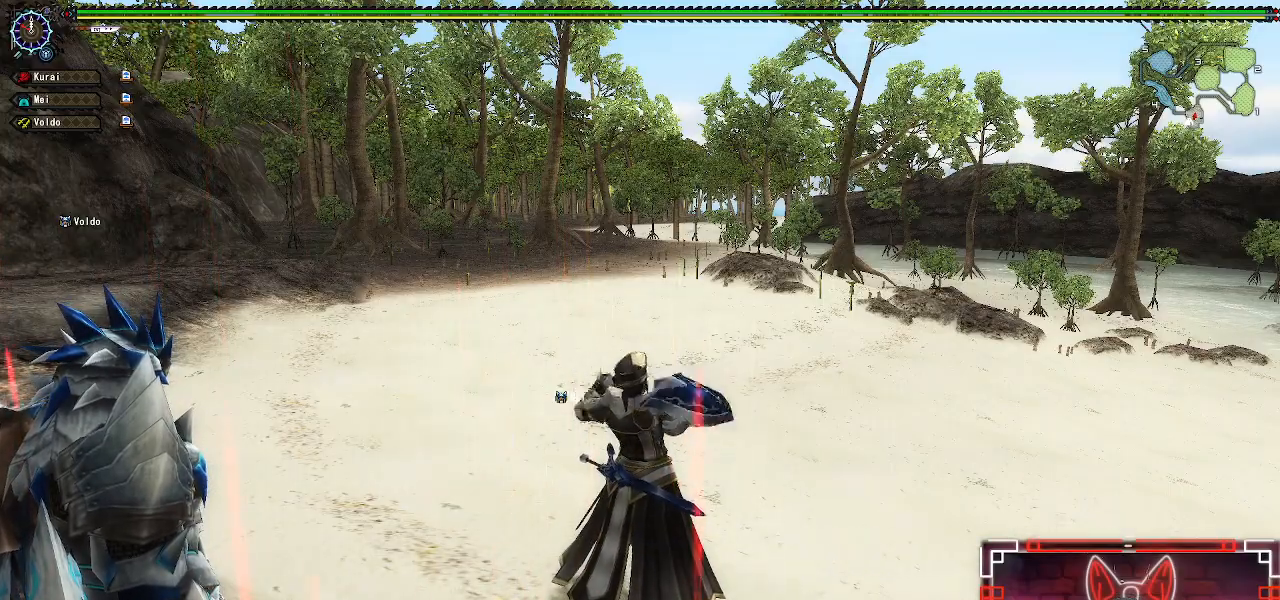
{"buttons": ["R1"], "left_stick": "up", "right_stick": "center", "events": []}
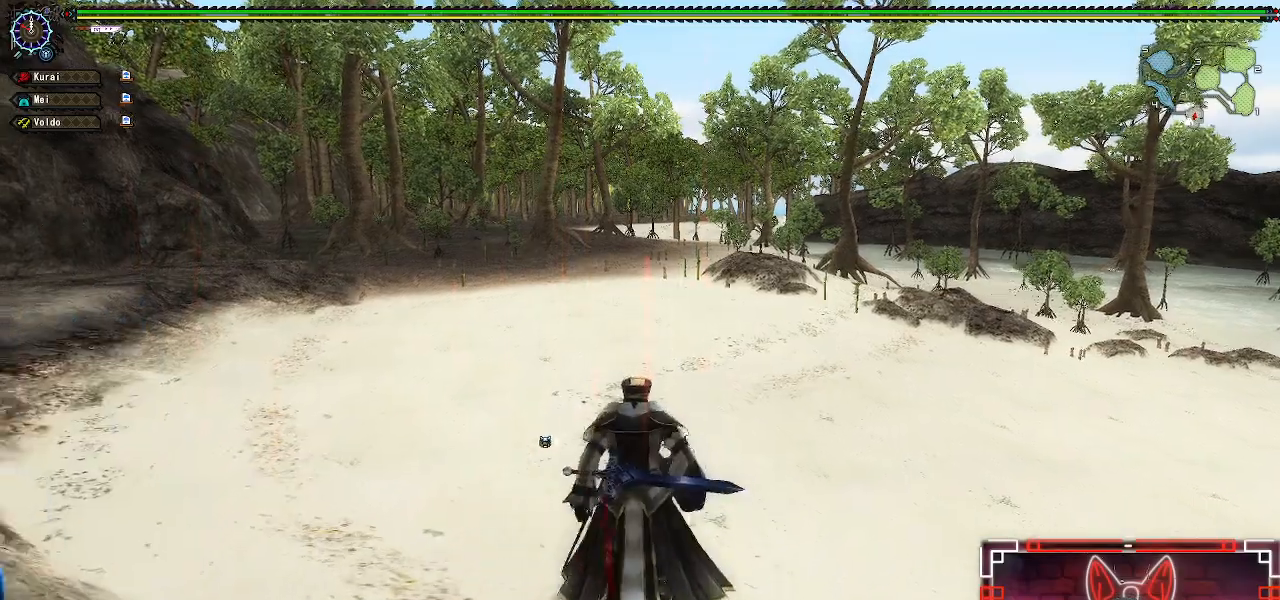
{"buttons": ["R1"], "left_stick": "up", "right_stick": "center", "events": []}
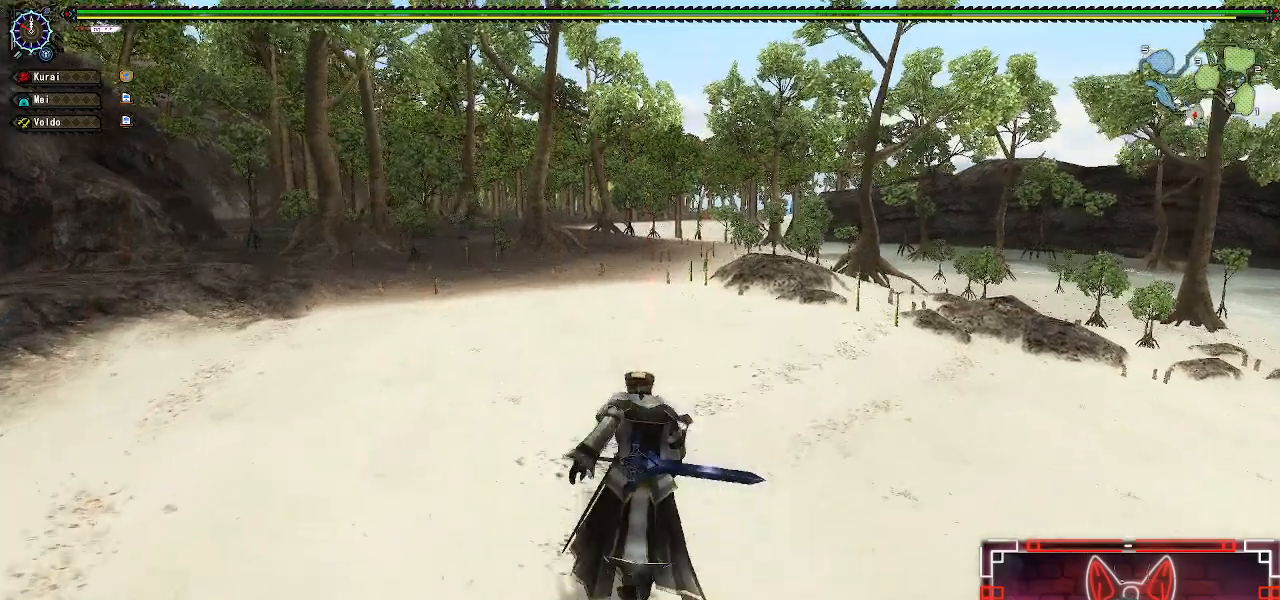
{"buttons": ["R1"], "left_stick": "up", "right_stick": "center", "events": []}
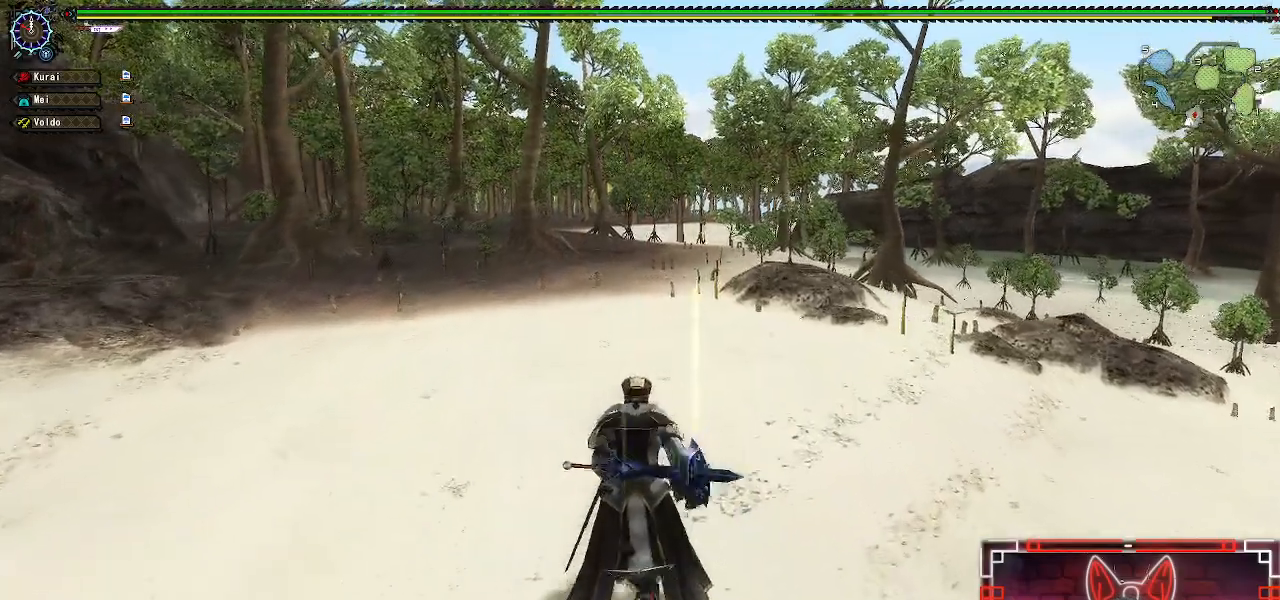
{"buttons": ["R1"], "left_stick": "up", "right_stick": "center", "events": []}
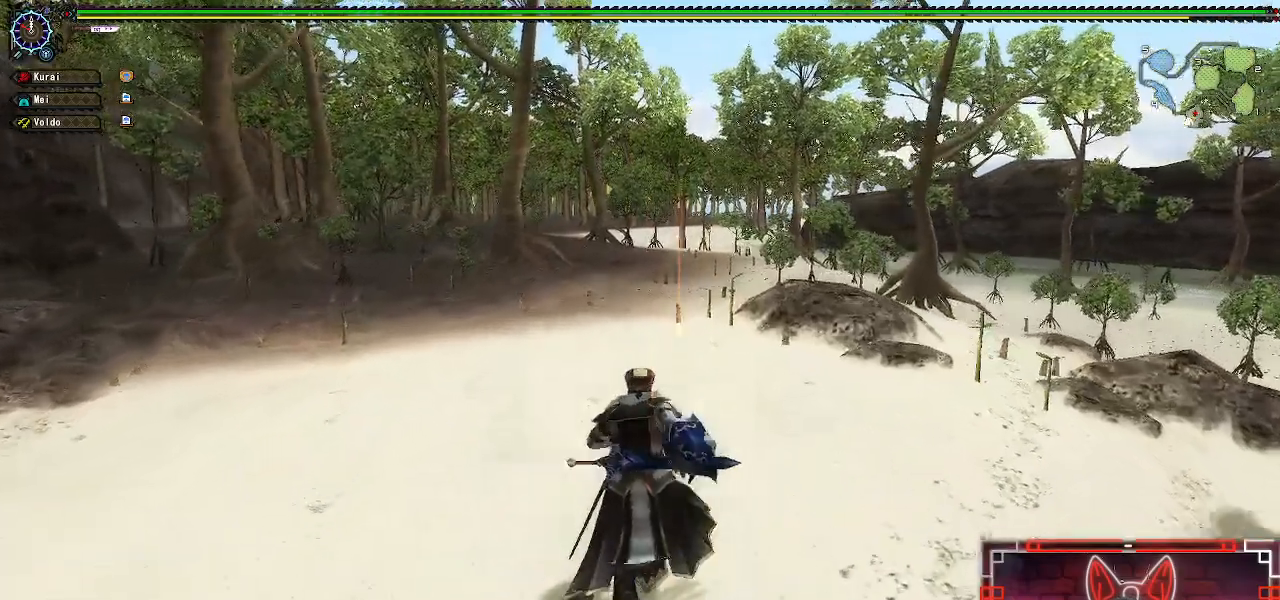
{"buttons": ["R1"], "left_stick": "up", "right_stick": "center", "events": []}
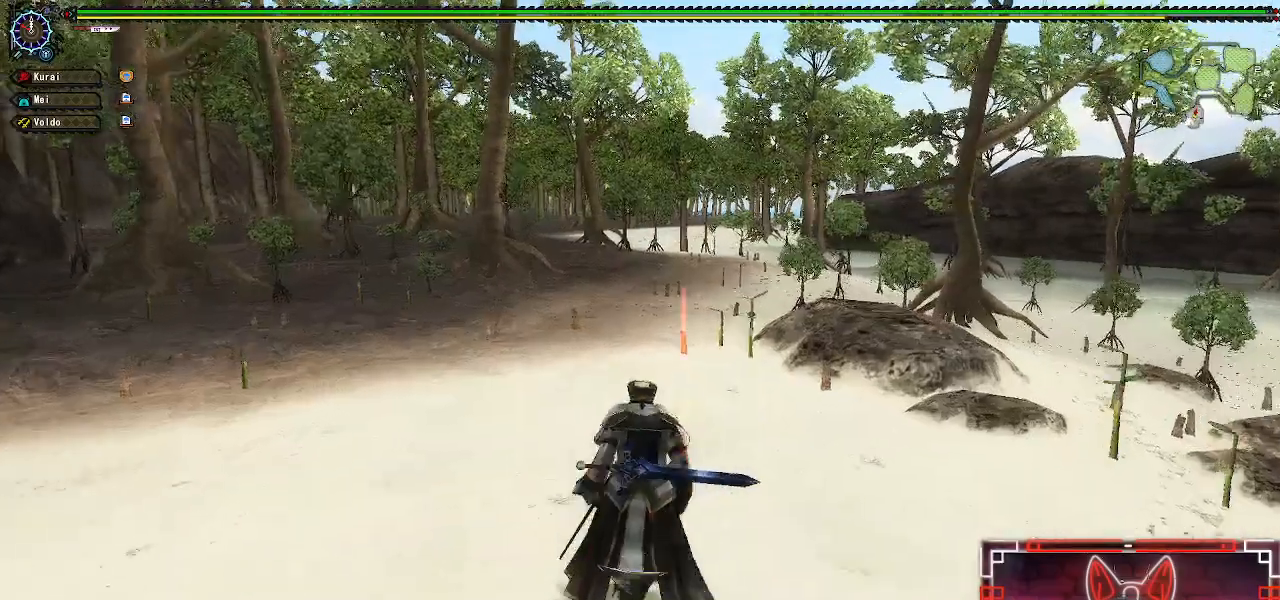
{"buttons": ["R1"], "left_stick": "up", "right_stick": "center", "events": []}